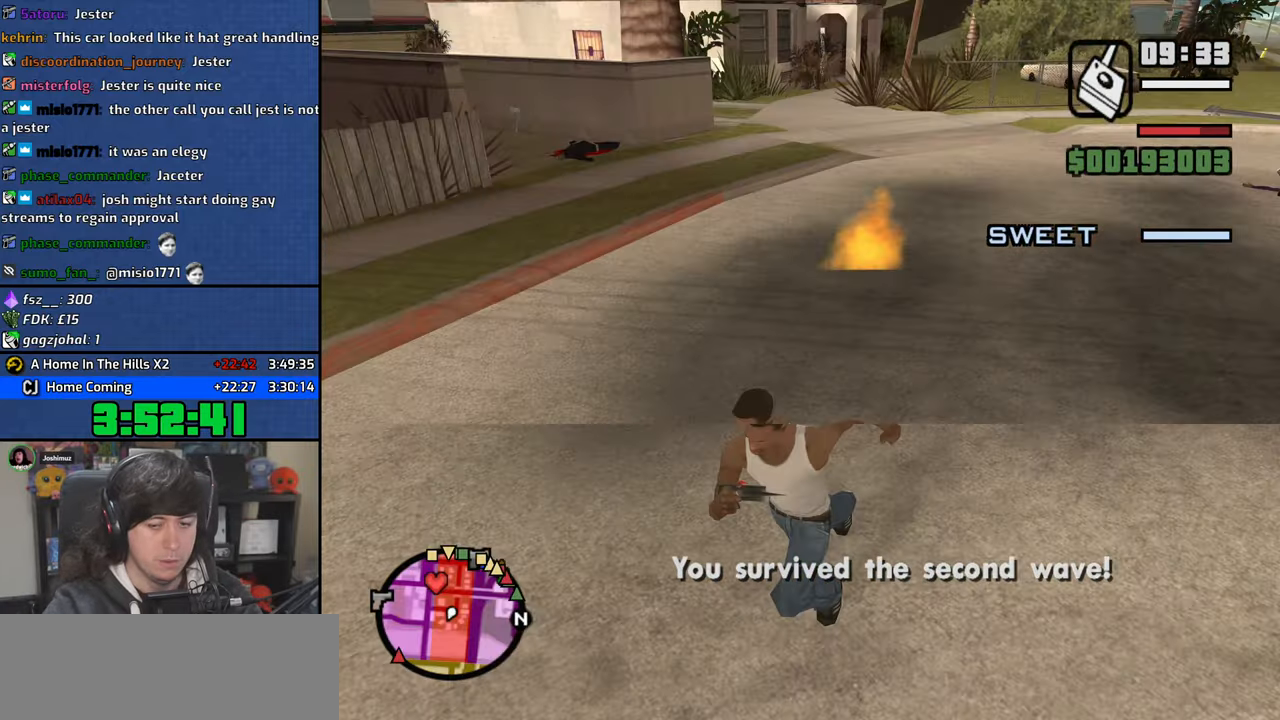
Gameplay with keyboard and mouse; each line is a JSON object with the keys and mouse buttons held at the frame after it. "events" lists presses ("down") and releases ("up") of "1", "2", "3", "4", "5", "6", "8", "a", "alt", "b", "c", "ctrl", "d", "down", "e", "escape", "f", "f1", "f2", "f3", "g", "h", "left", "n", "num2", "q", "r", "right", "s", "shift", "space", "t", "tab", "up", "v", "w", "x", "y", "z", "mouse_left", "mouse_wheel" and "mouse_right" between this image and that frame as [ms after this image, input, new state], when the widget could be followed in between. "mouse_left", "mouse_wheel", "mouse_right" = the "left", "wheel", "right" buttons of the "mouse" list. No other keys are recorded. "wheel" means that the mouse wheel is clicked or scrolled. Mouse movement is not recorded.
{"keys": ["d", "w"], "mouse": [], "events": [[66, "space", "up"], [116, "w", "down"], [200, "space", "down"], [283, "space", "up"], [400, "space", "down"], [483, "space", "up"]]}
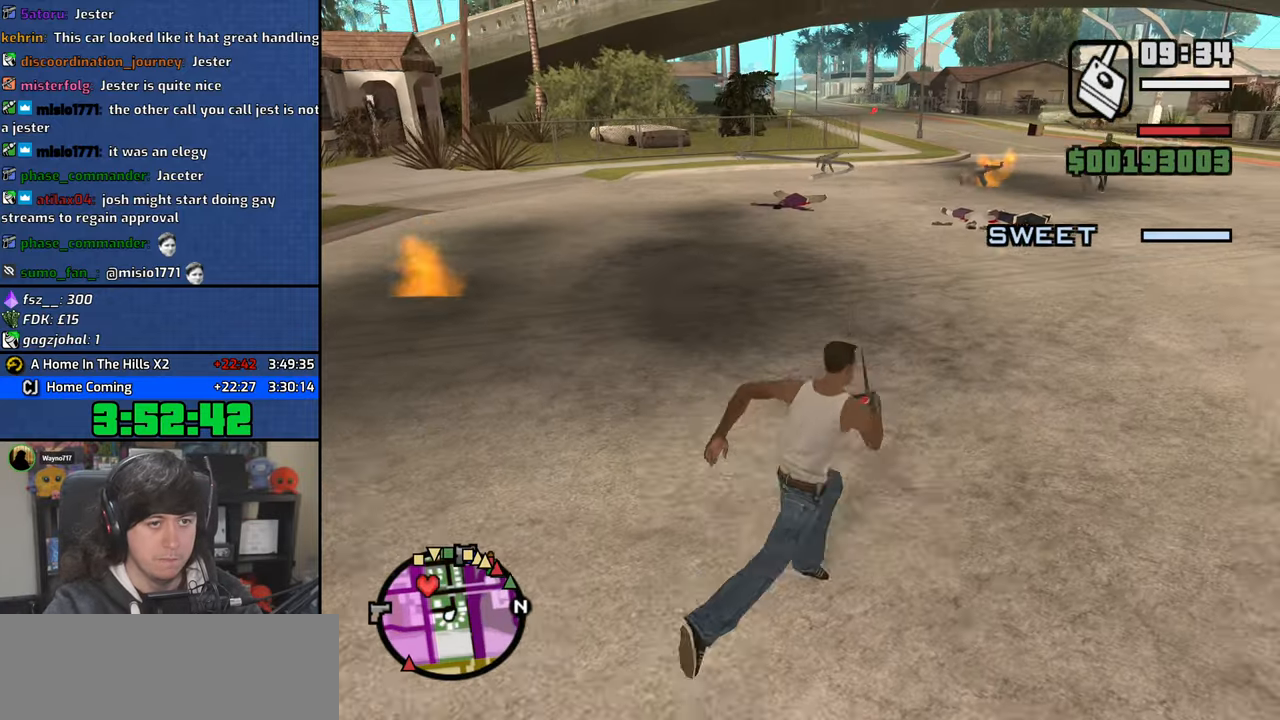
{"keys": ["w"], "mouse": [], "events": [[116, "space", "down"], [200, "space", "up"], [316, "d", "up"], [383, "space", "down"], [466, "space", "up"]]}
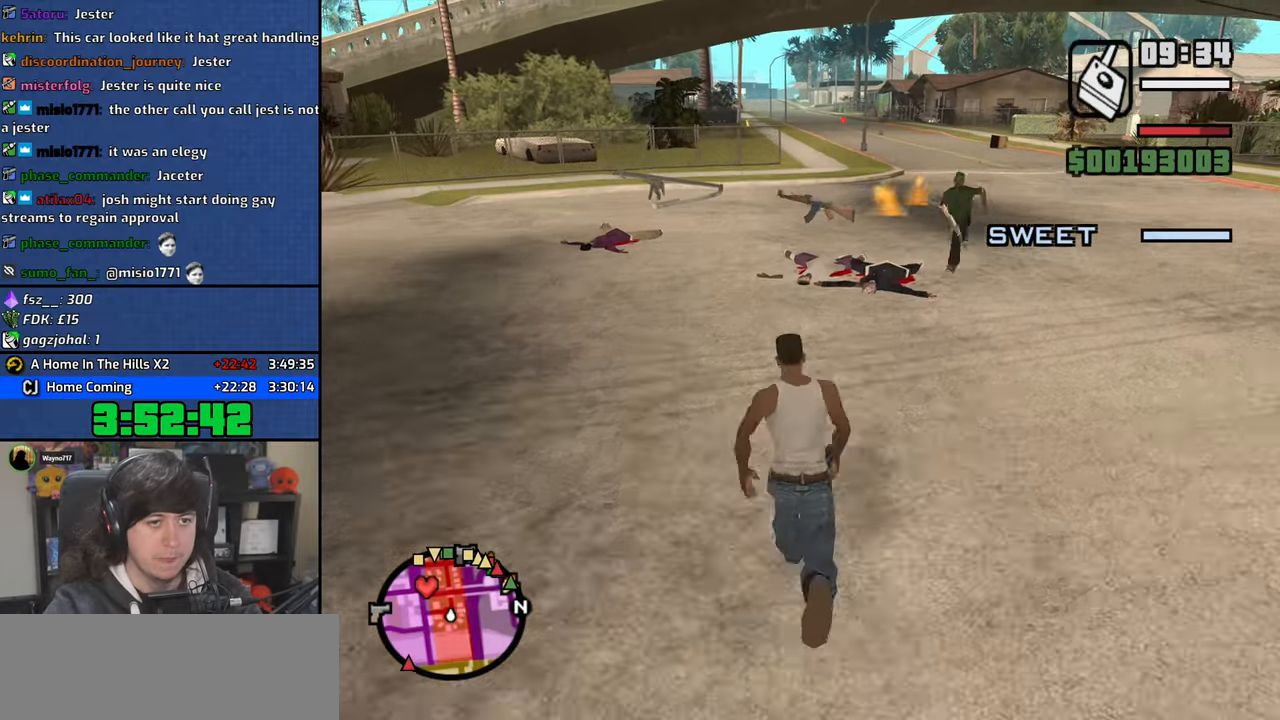
{"keys": ["w"], "mouse": [], "events": [[100, "space", "down"], [166, "space", "up"]]}
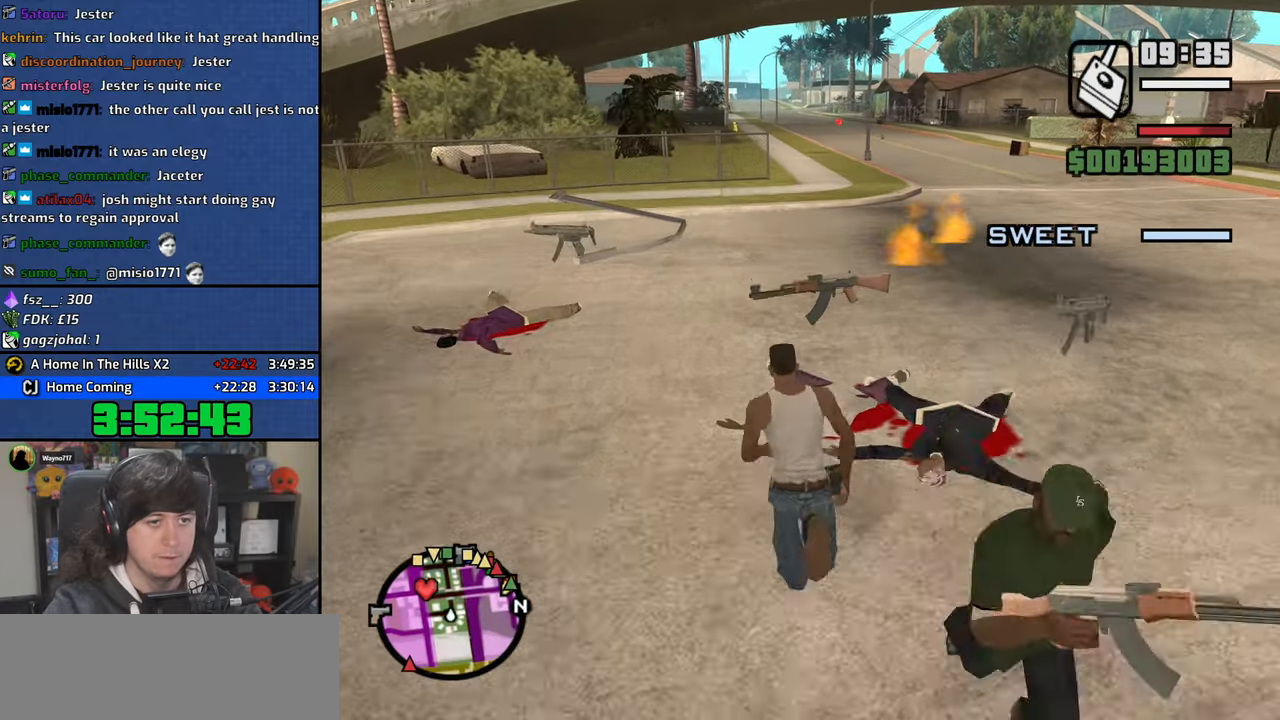
{"keys": ["d"], "mouse": [], "events": [[150, "d", "down"], [300, "w", "up"]]}
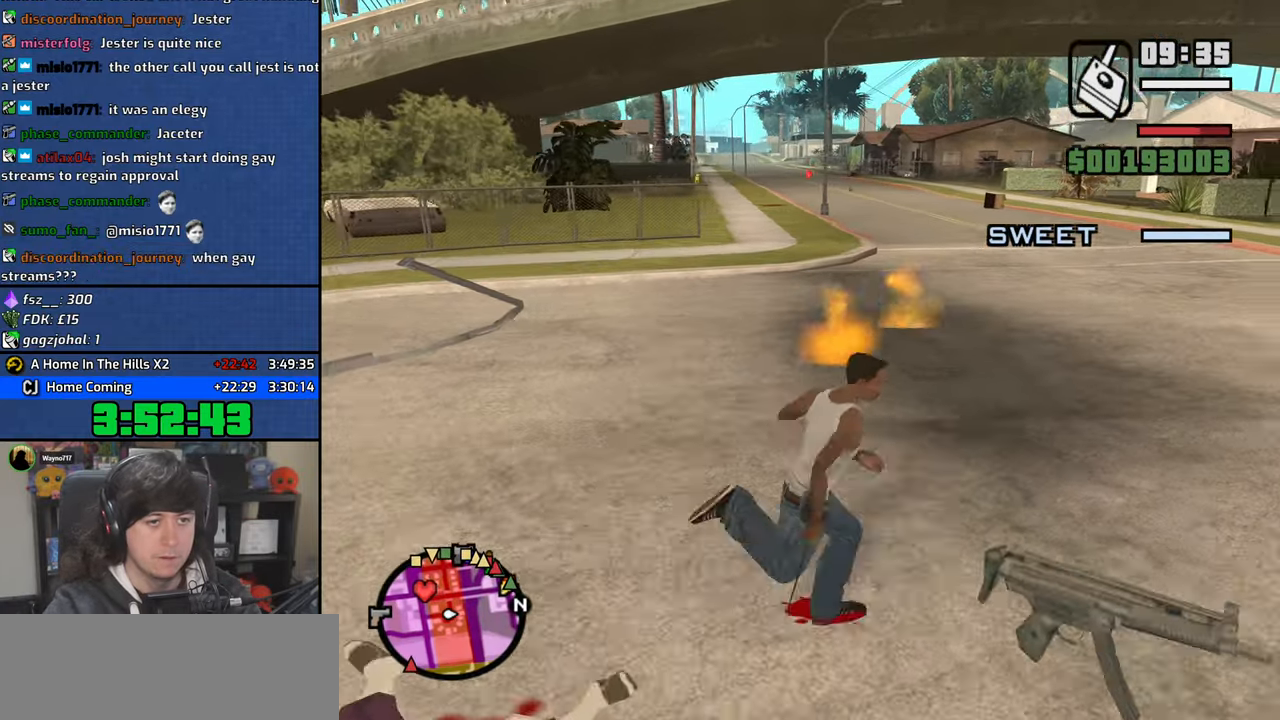
{"keys": ["d", "s"], "mouse": [], "events": [[266, "s", "down"]]}
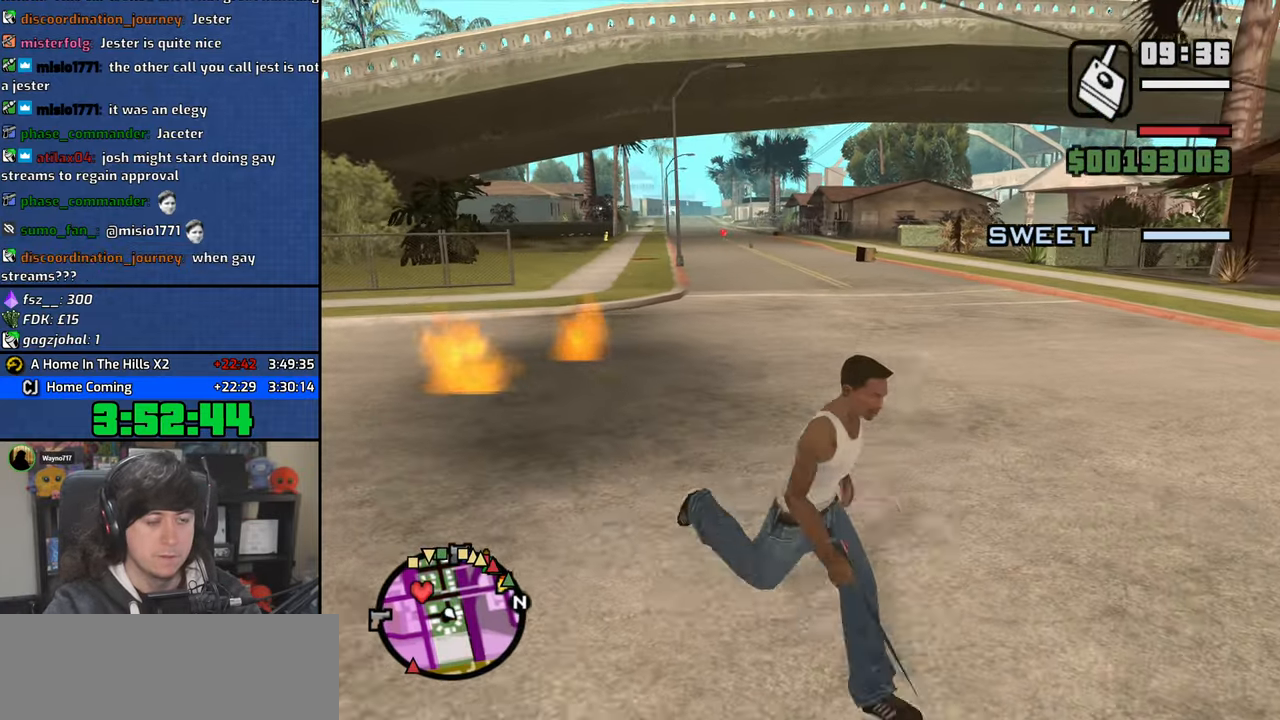
{"keys": ["d", "s"], "mouse": [], "events": []}
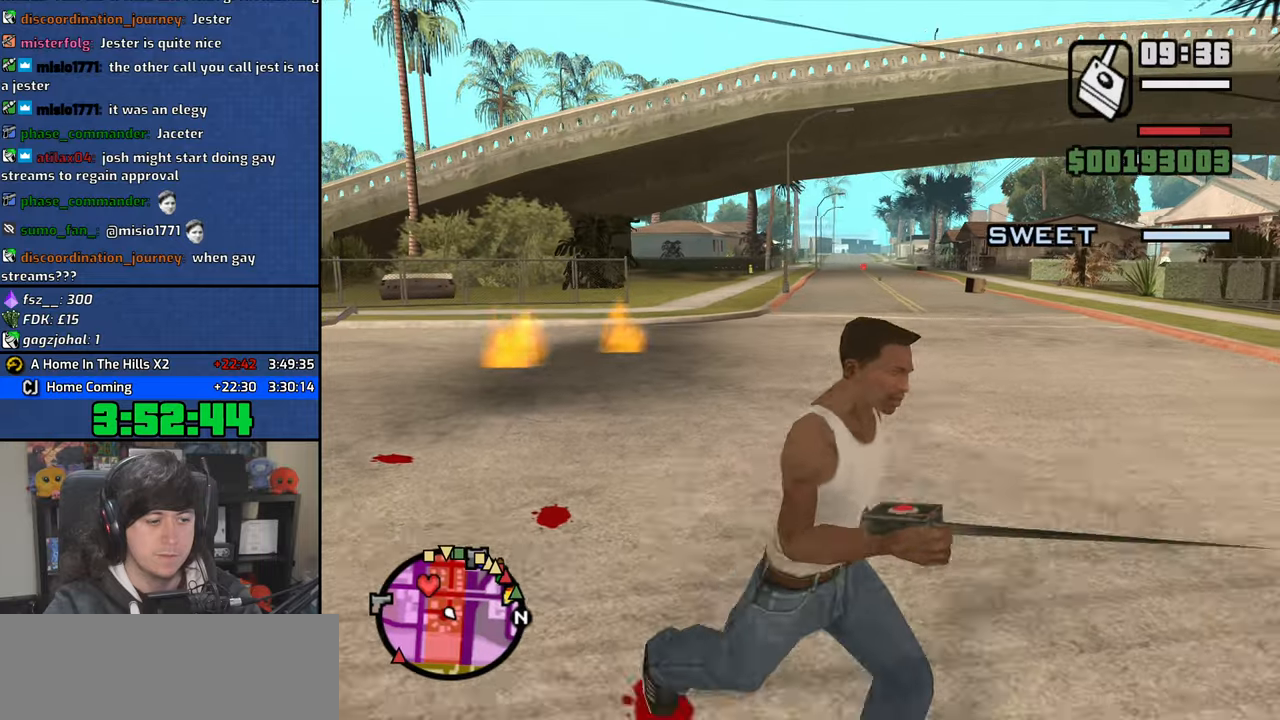
{"keys": ["d", "s"], "mouse": [], "events": []}
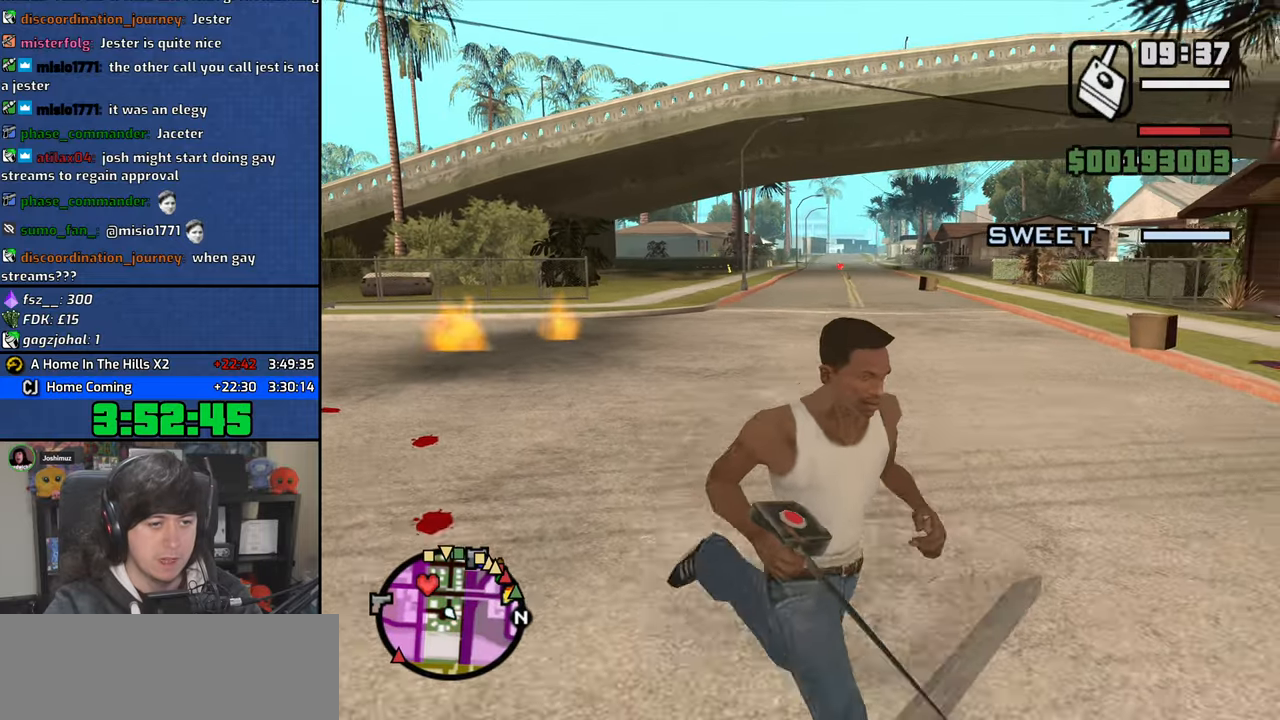
{"keys": ["a", "w"], "mouse": [], "events": [[16, "a", "down"], [66, "d", "up"], [83, "s", "up"], [300, "w", "down"]]}
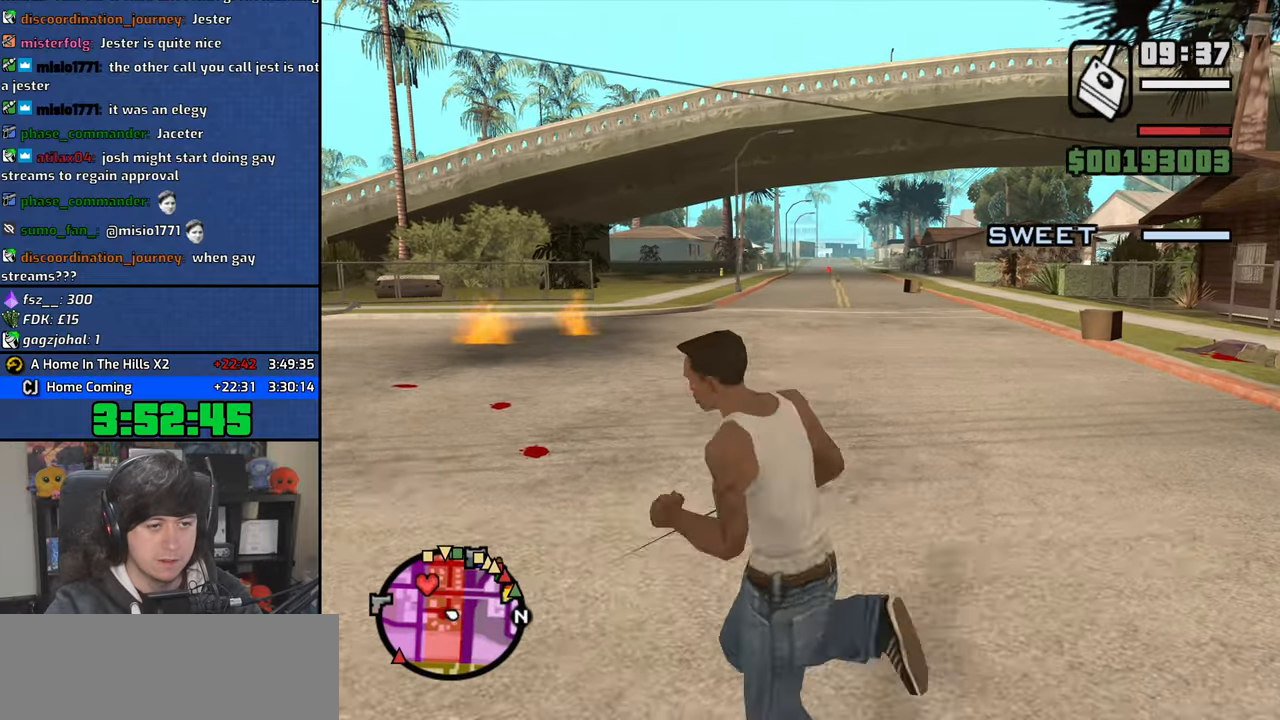
{"keys": ["d", "w"], "mouse": [], "events": [[33, "a", "up"], [266, "d", "down"]]}
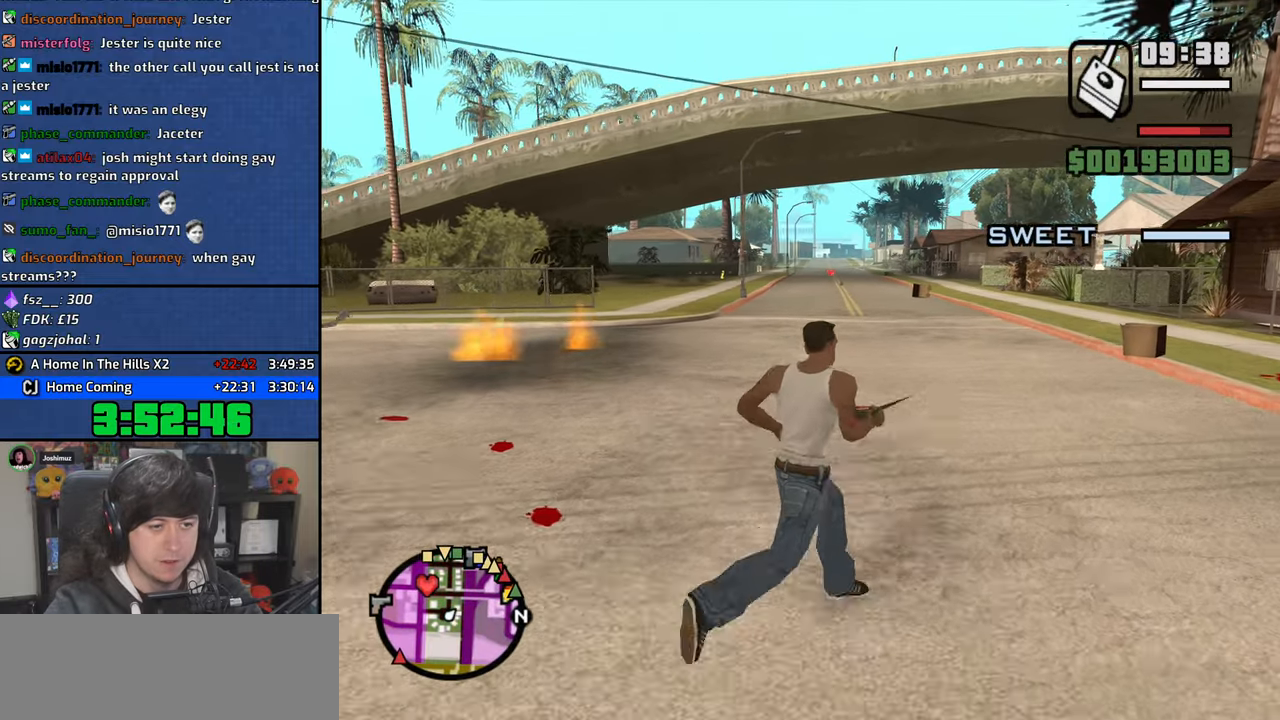
{"keys": ["a"], "mouse": [], "events": [[50, "w", "up"], [200, "s", "down"], [300, "a", "down"], [333, "d", "up"], [466, "s", "up"]]}
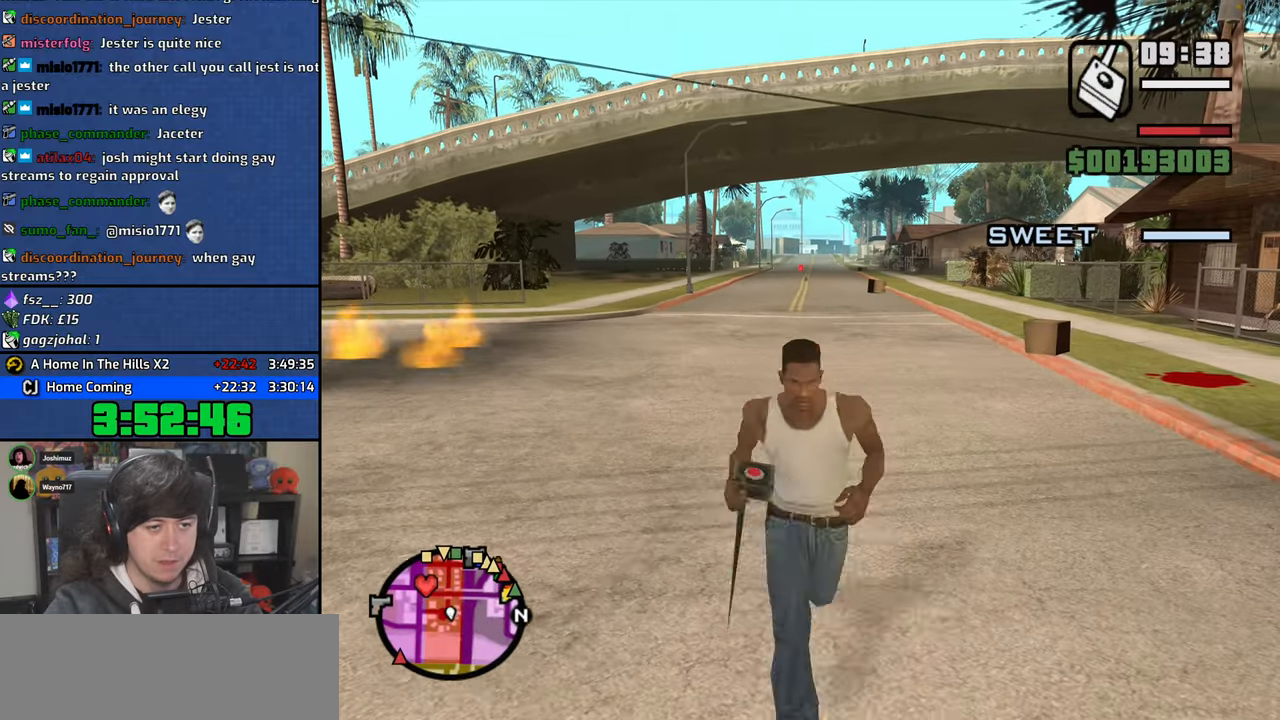
{"keys": ["a", "w"], "mouse": [], "events": [[200, "w", "down"]]}
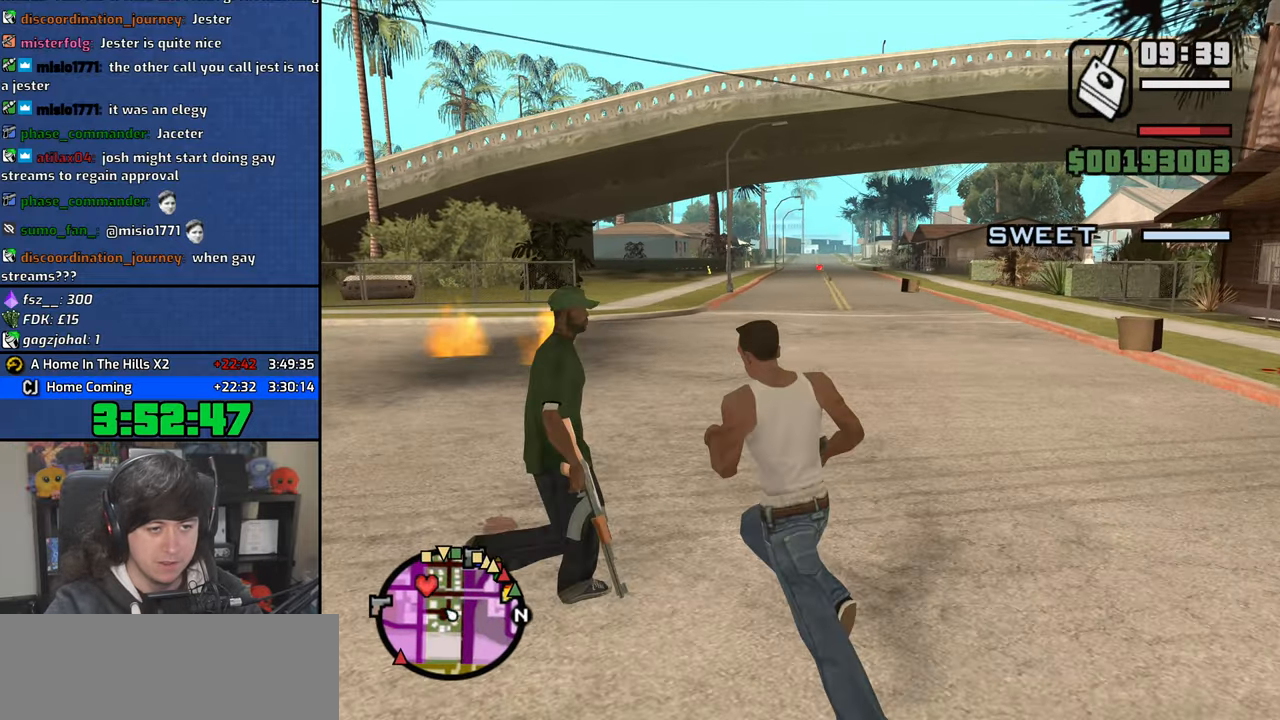
{"keys": ["w"], "mouse": [], "events": [[350, "mouse_left", "down"], [450, "mouse_left", "up"], [466, "a", "up"]]}
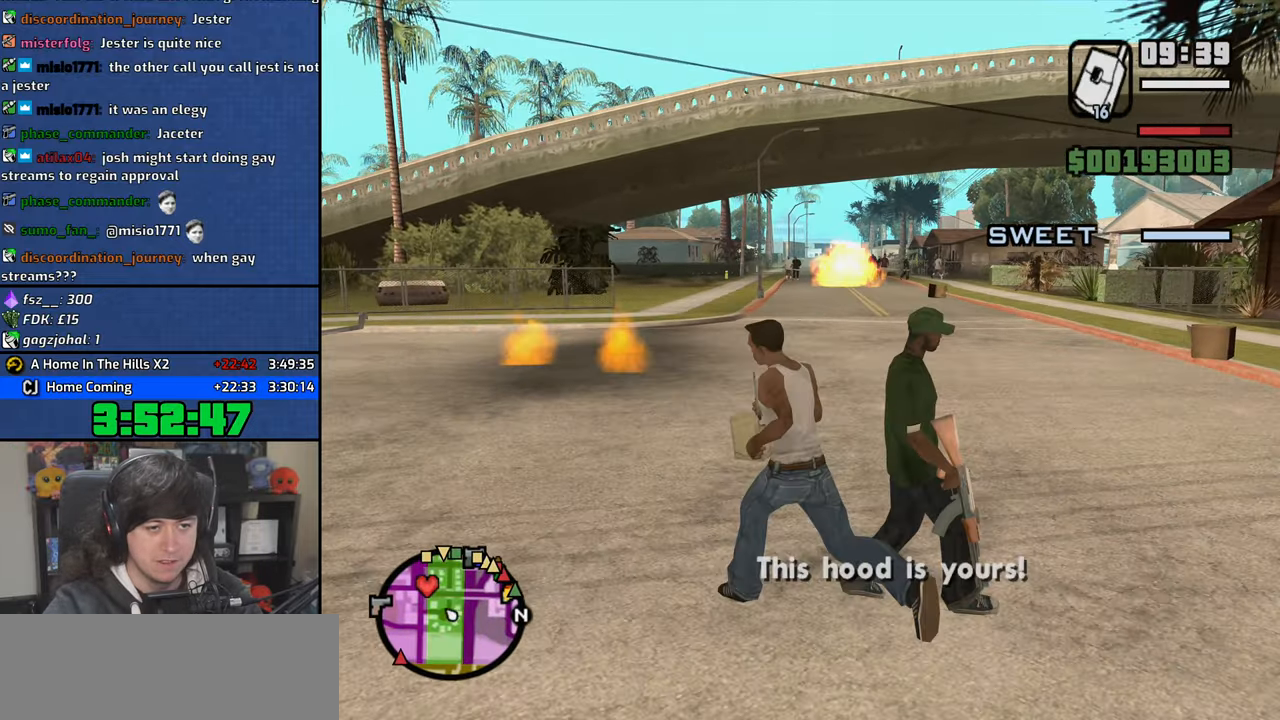
{"keys": [], "mouse": [], "events": [[16, "d", "down"], [100, "space", "down"], [183, "space", "up"], [250, "d", "up"], [316, "space", "down"], [400, "a", "down"], [400, "w", "up"], [416, "space", "up"], [483, "a", "up"]]}
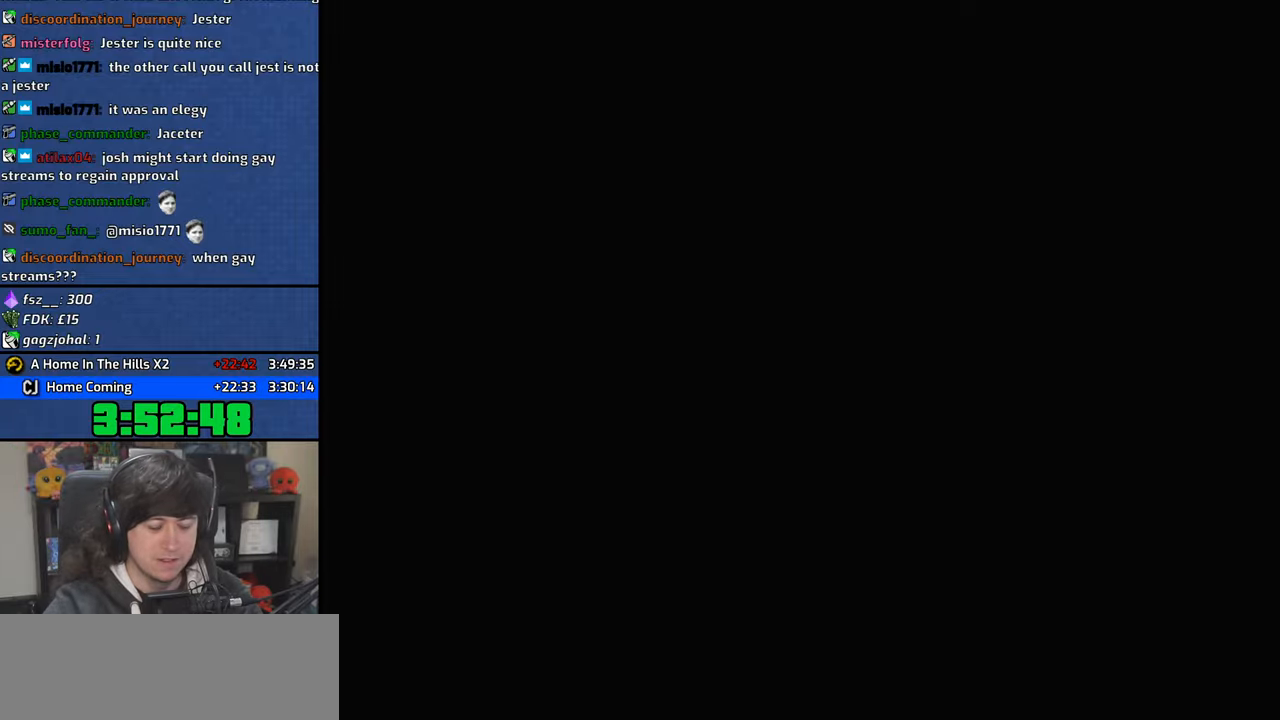
{"keys": ["d"], "mouse": [], "events": [[16, "d", "down"], [50, "space", "down"], [100, "d", "up"], [133, "a", "down"], [133, "w", "down"], [166, "space", "up"], [183, "w", "up"], [216, "a", "up"], [233, "d", "down"], [300, "space", "down"], [333, "d", "up"], [366, "a", "down"], [366, "w", "down"], [400, "space", "up"], [466, "a", "up"], [466, "w", "up"], [483, "d", "down"]]}
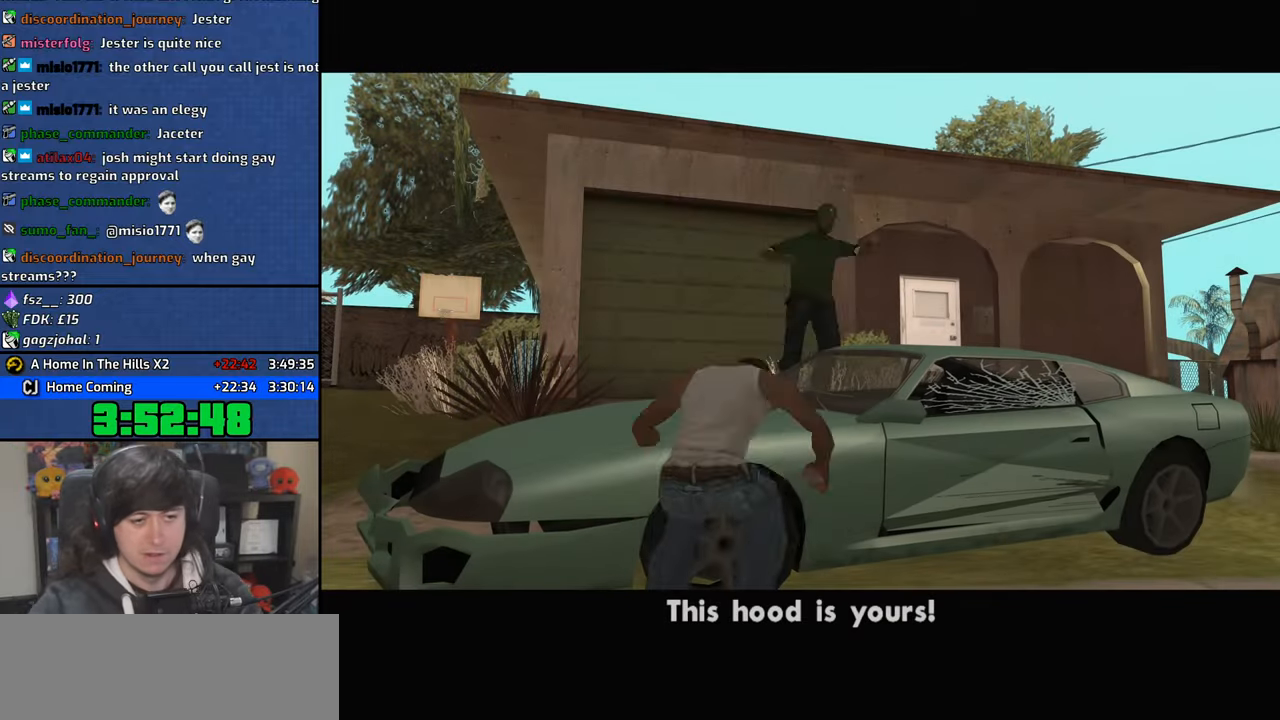
{"keys": ["d", "space"], "mouse": [], "events": [[50, "space", "down"], [83, "d", "up"], [100, "a", "down"], [100, "w", "down"], [133, "space", "up"], [166, "w", "up"], [200, "a", "up"], [216, "d", "down"], [283, "space", "down"], [300, "d", "up"], [333, "a", "down"], [333, "w", "down"], [366, "space", "up"], [416, "a", "up"], [416, "w", "up"], [433, "d", "down"], [483, "space", "down"]]}
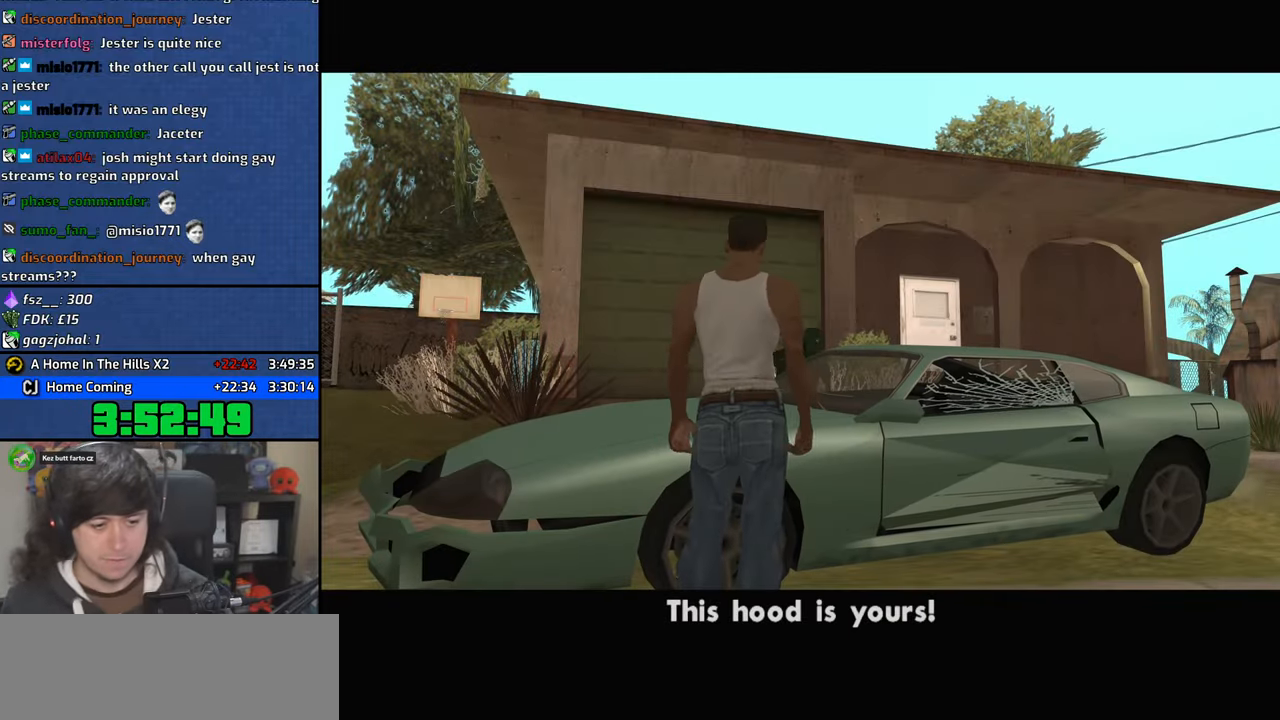
{"keys": ["a", "space", "w"], "mouse": [], "events": [[50, "w", "down"], [66, "a", "down"], [66, "d", "up"], [66, "space", "up"], [150, "a", "up"], [150, "w", "up"], [166, "d", "down"], [166, "space", "down"], [250, "w", "down"], [266, "a", "down"], [266, "d", "up"], [266, "space", "up"], [333, "w", "up"], [366, "a", "up"], [366, "d", "down"], [366, "space", "down"], [466, "d", "up"], [483, "w", "down"], [500, "a", "down"]]}
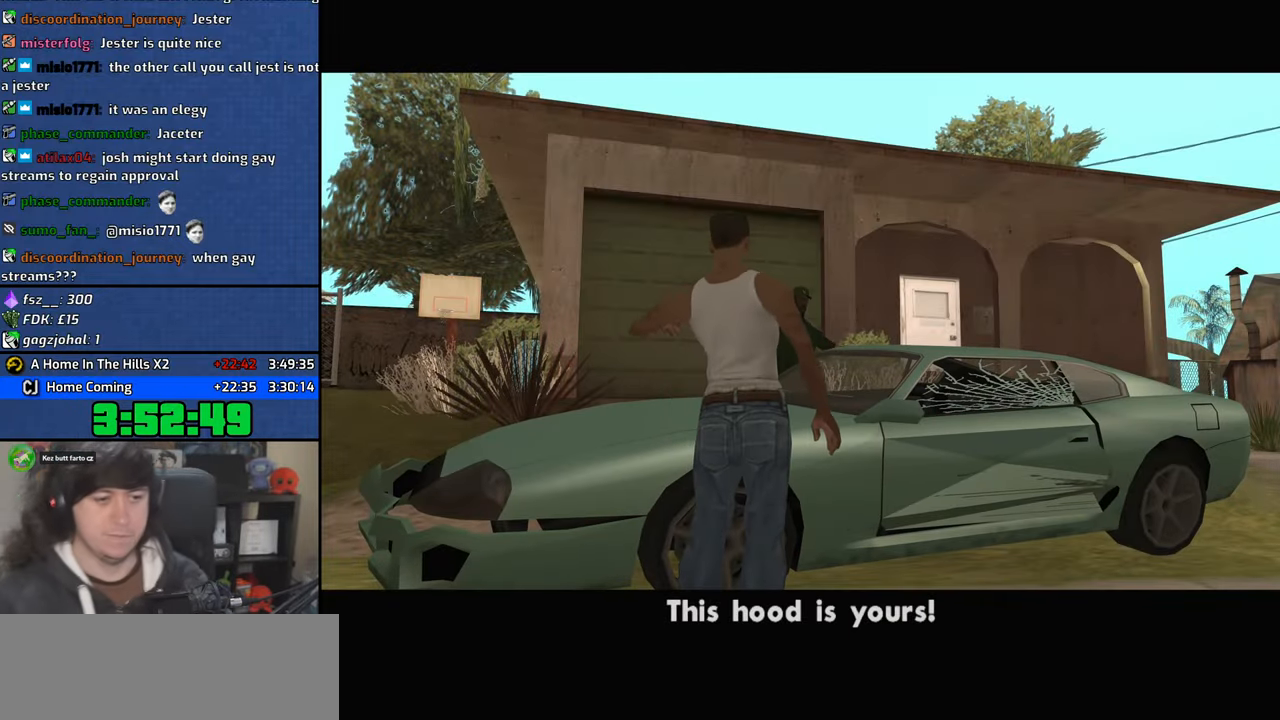
{"keys": ["a", "w"], "mouse": [], "events": [[16, "space", "up"], [100, "a", "up"], [100, "d", "down"], [100, "space", "down"], [100, "w", "up"], [200, "d", "up"], [233, "a", "down"], [233, "space", "up"], [266, "a", "up"], [366, "d", "down"], [383, "d", "up"], [383, "space", "down"], [433, "space", "up"], [450, "a", "down"], [450, "w", "down"]]}
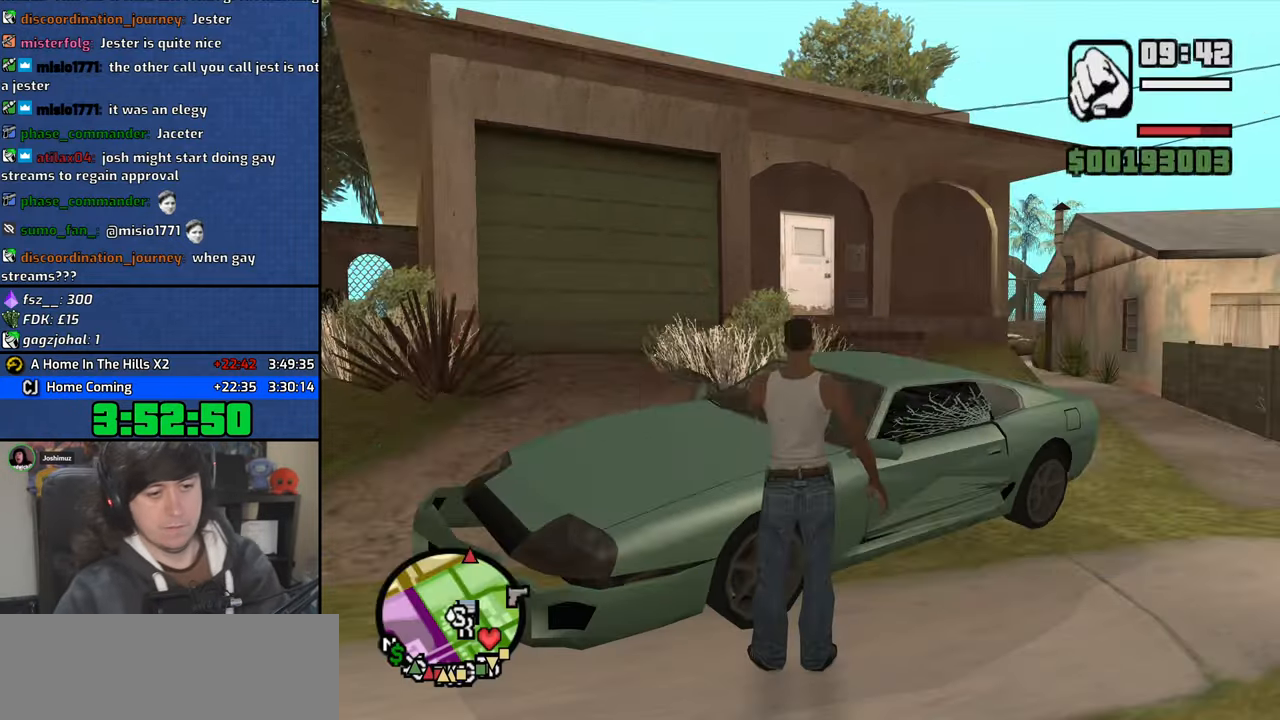
{"keys": ["d", "w"], "mouse": [], "events": [[33, "a", "up"], [33, "d", "down"], [33, "w", "up"], [100, "space", "down"], [150, "w", "down"], [166, "a", "down"], [200, "space", "up"], [250, "a", "up"], [283, "space", "down"], [383, "space", "up"]]}
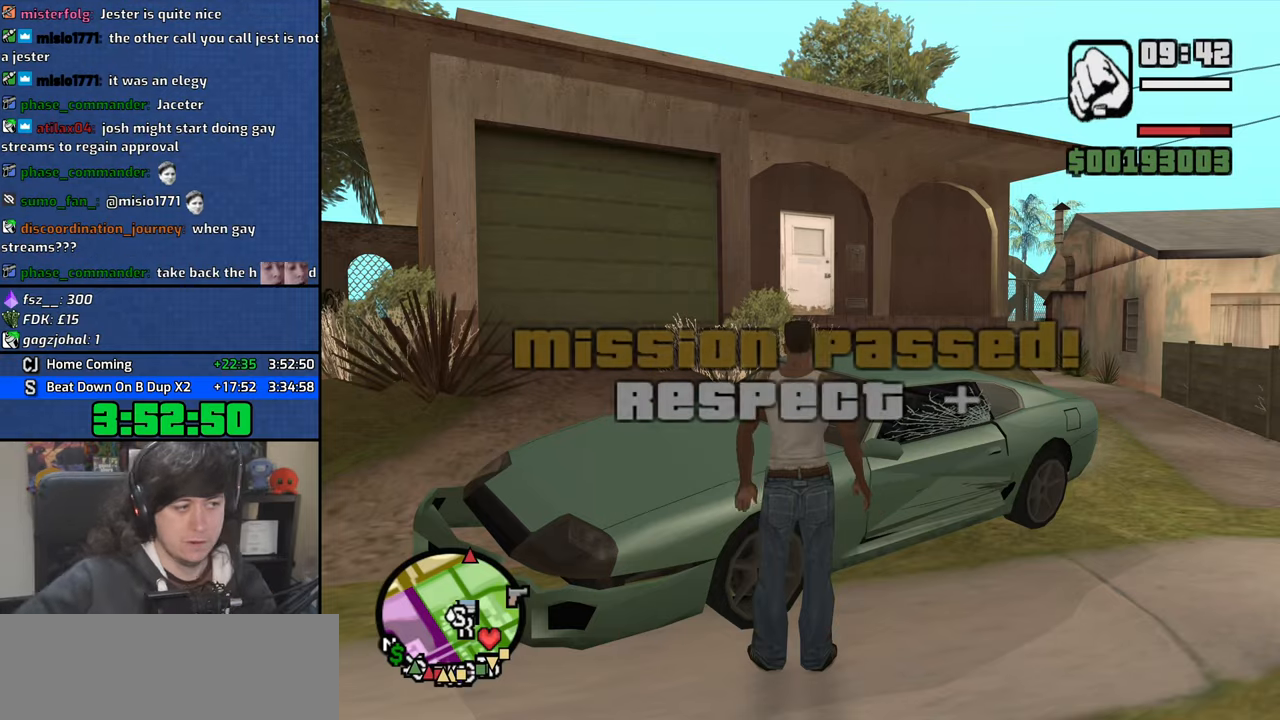
{"keys": ["d", "space", "w"], "mouse": [], "events": [[33, "space", "down"], [100, "space", "up"], [200, "space", "down"], [300, "space", "up"], [450, "space", "down"]]}
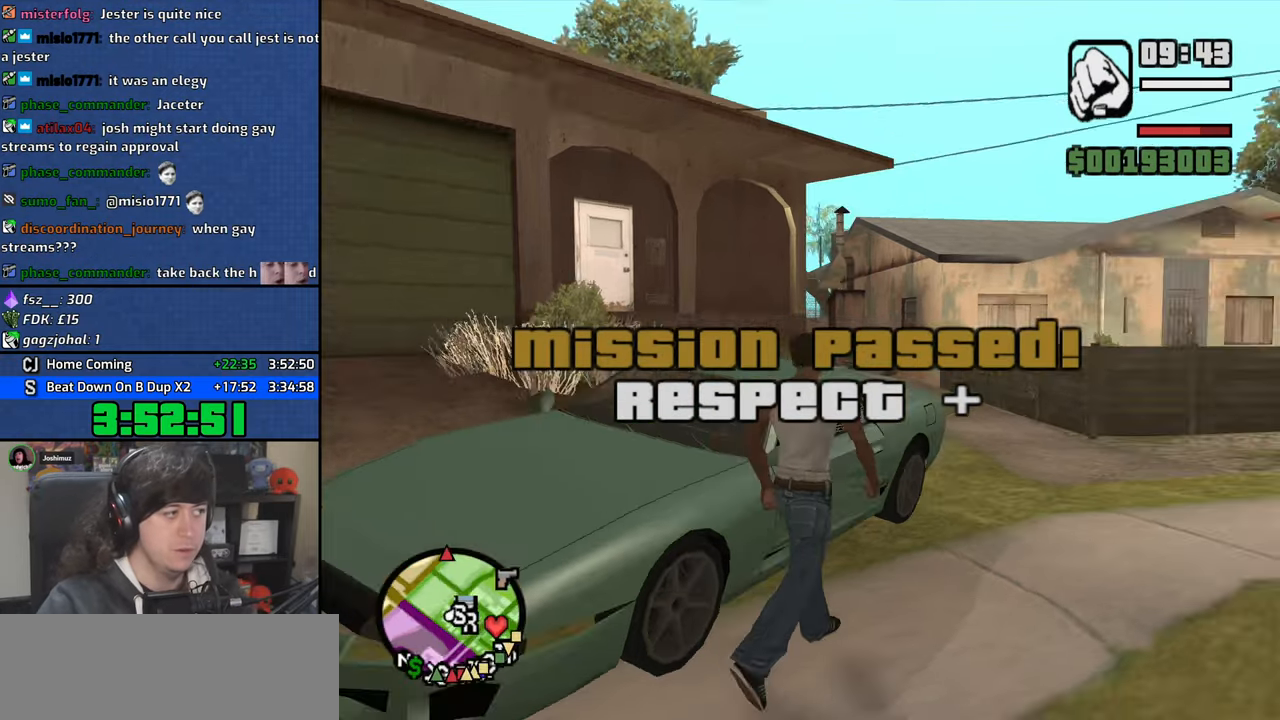
{"keys": ["d", "w"], "mouse": [], "events": [[16, "space", "up"], [133, "space", "down"], [250, "space", "up"], [333, "space", "down"], [433, "space", "up"]]}
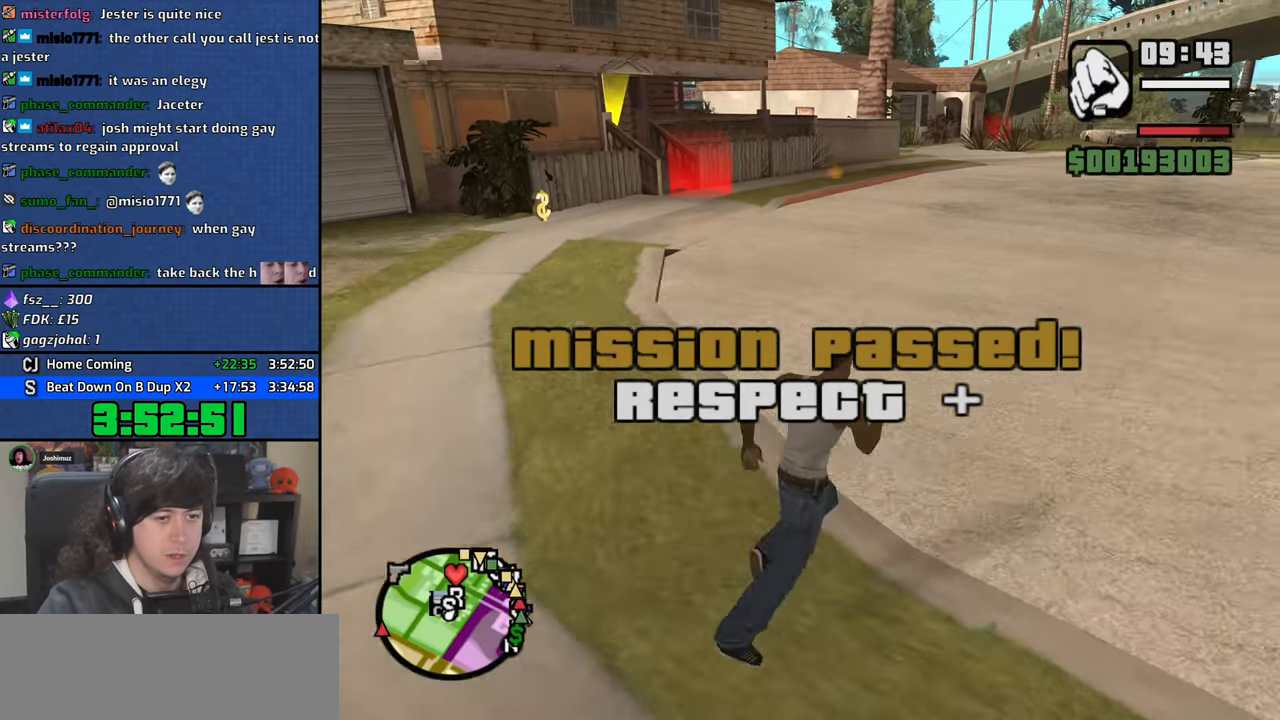
{"keys": ["d", "space", "w"], "mouse": [], "events": [[66, "space", "down"], [116, "space", "up"], [250, "space", "down"], [316, "space", "up"], [450, "space", "down"]]}
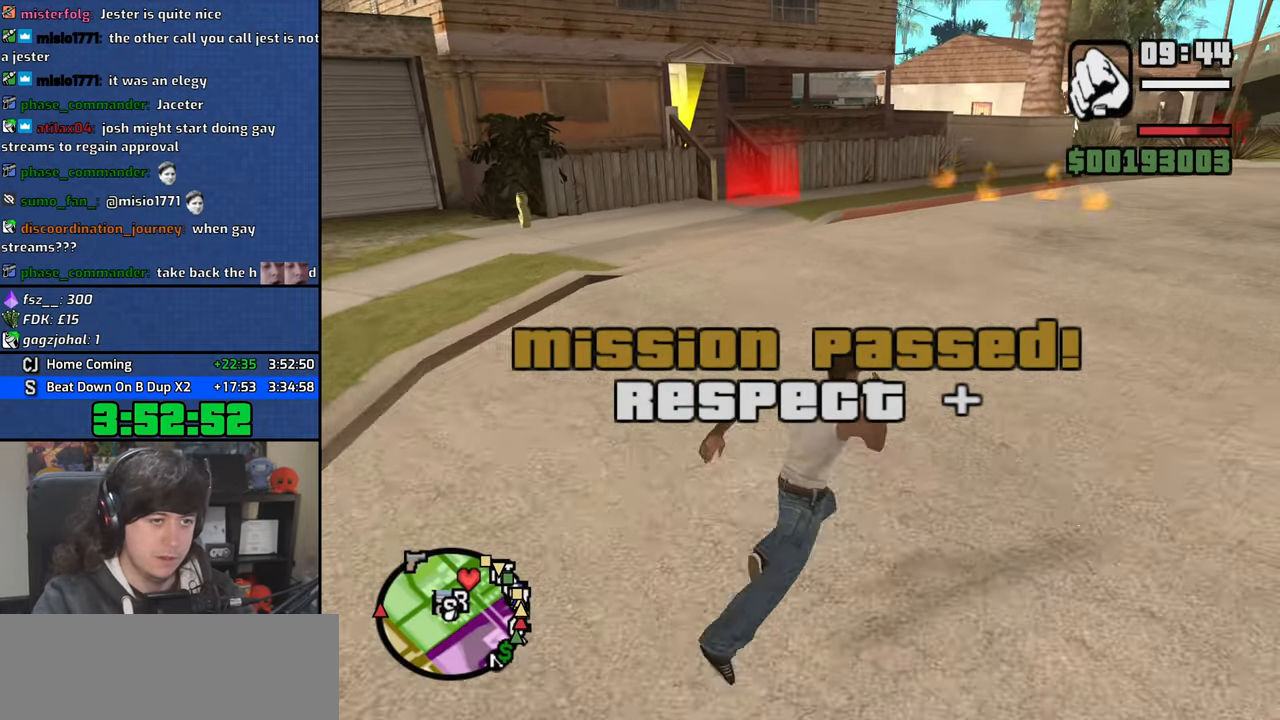
{"keys": ["w"], "mouse": [], "events": [[16, "space", "up"], [166, "space", "down"], [200, "d", "up"], [233, "space", "up"], [250, "a", "down"], [383, "a", "up"], [383, "space", "down"], [466, "space", "up"]]}
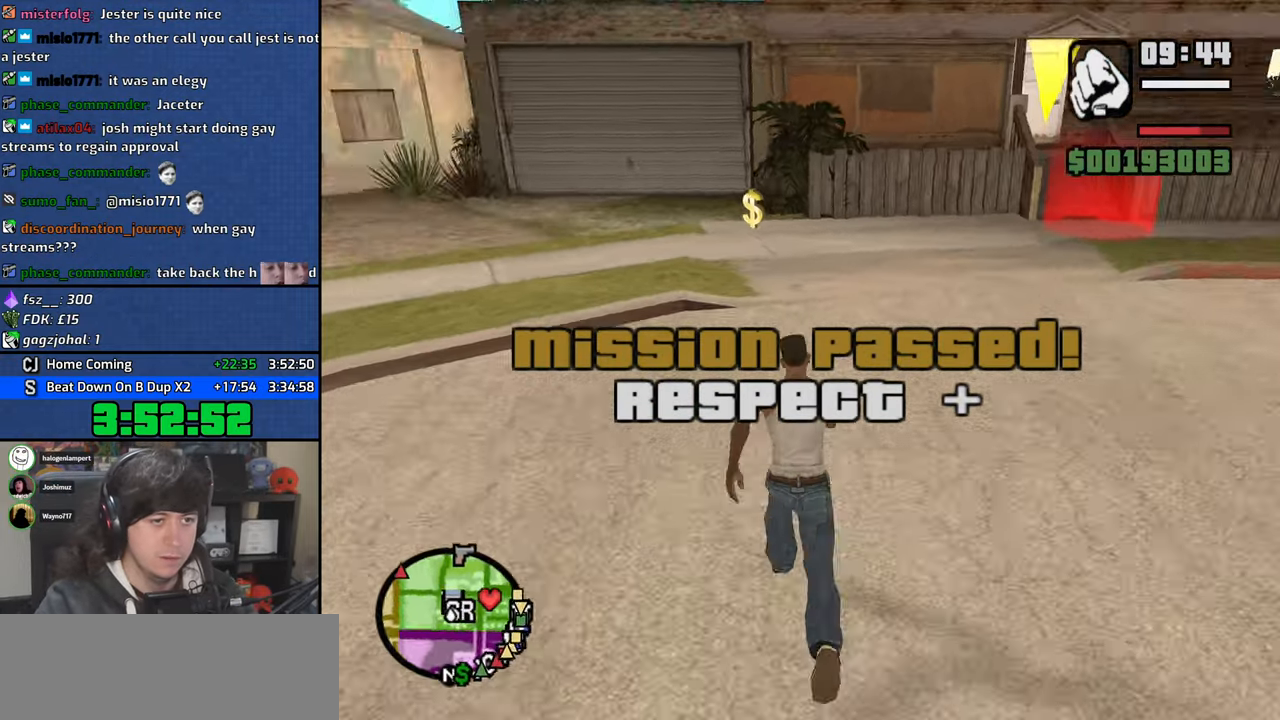
{"keys": ["w"], "mouse": [], "events": [[83, "space", "down"], [150, "space", "up"], [266, "space", "down"], [366, "space", "up"]]}
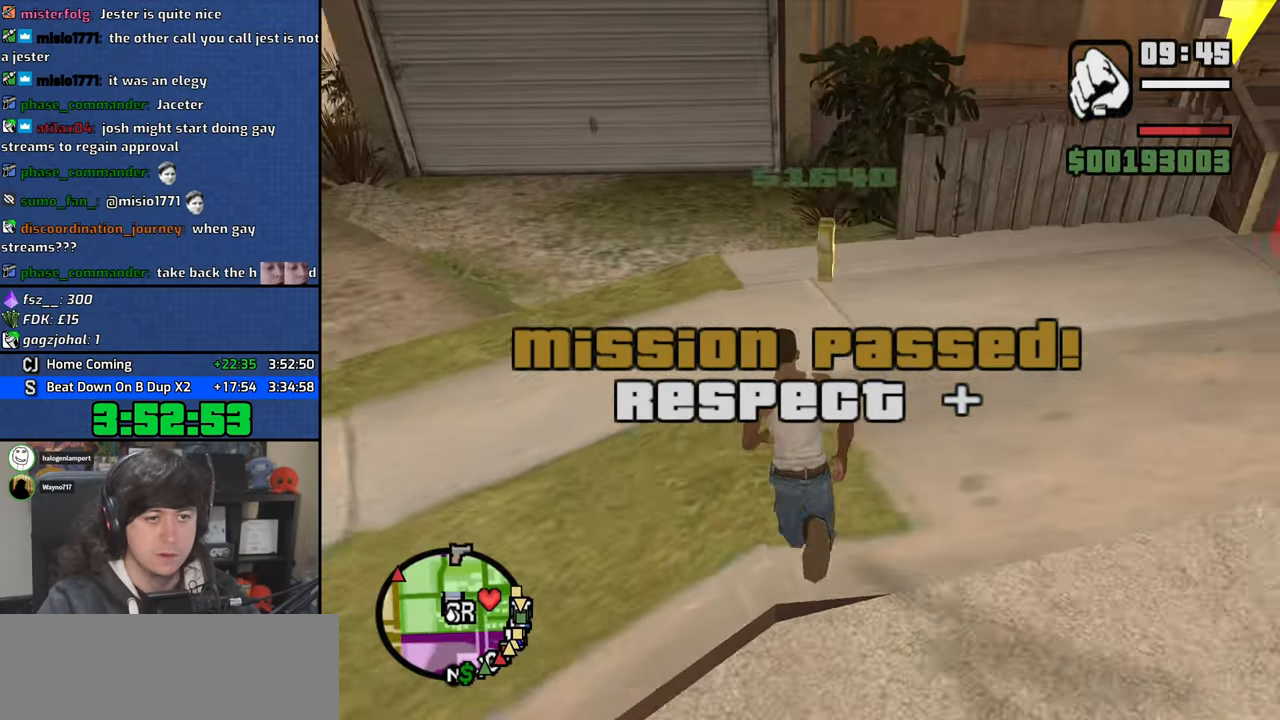
{"keys": ["a", "w"], "mouse": [], "events": [[300, "a", "down"]]}
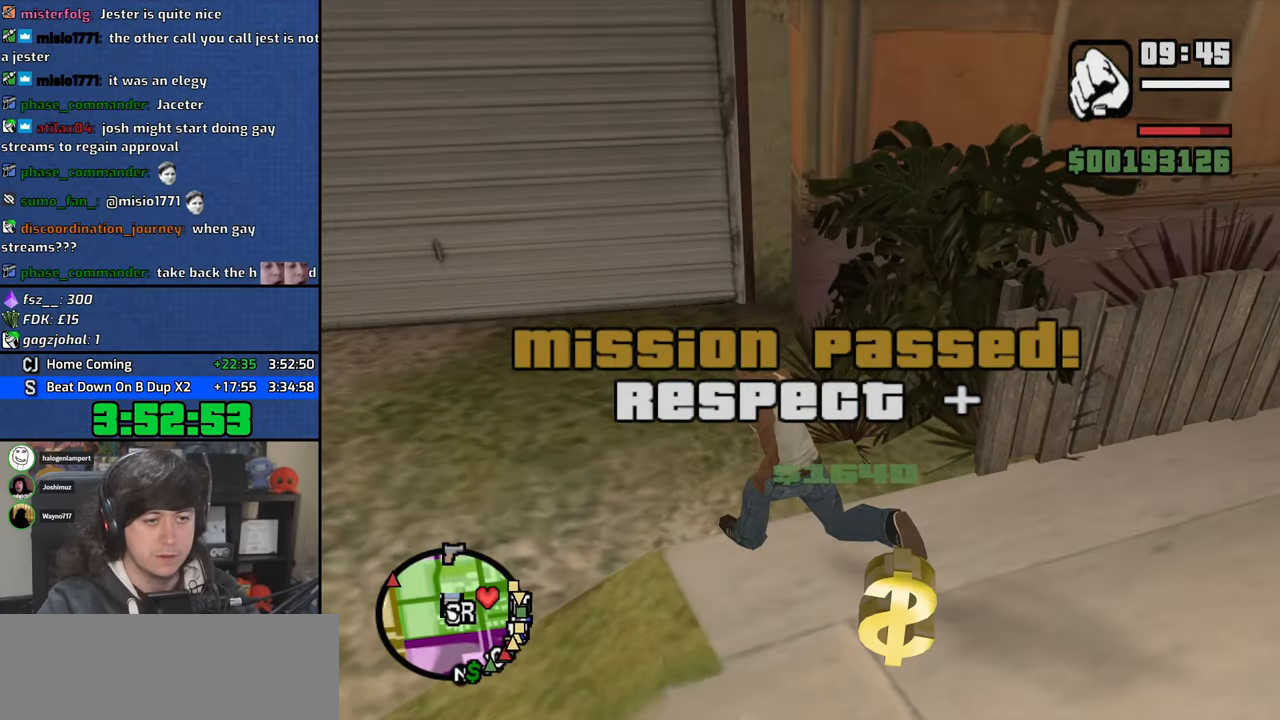
{"keys": ["d", "s"], "mouse": [], "events": [[150, "w", "up"], [283, "s", "down"], [400, "d", "down"], [416, "a", "up"]]}
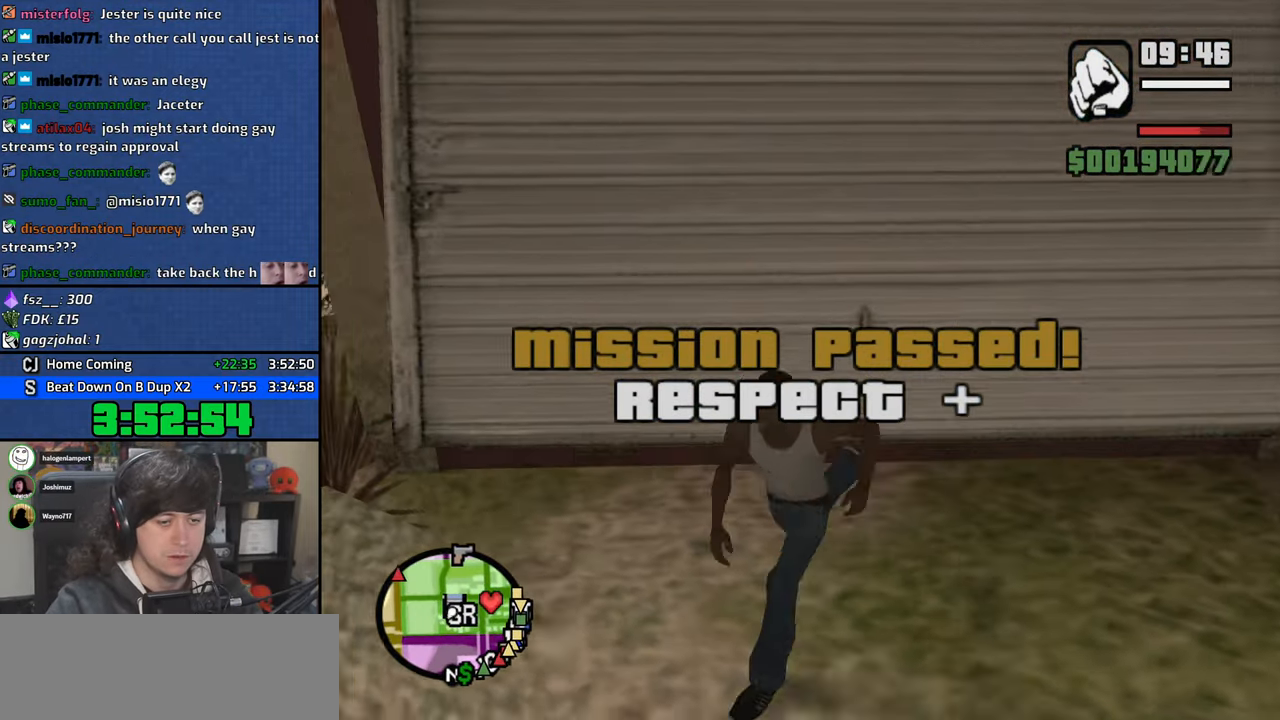
{"keys": ["a", "w"], "mouse": [], "events": [[16, "s", "up"], [133, "space", "down"], [183, "w", "down"], [216, "d", "up"], [216, "space", "up"], [333, "space", "down"], [416, "a", "down"], [433, "space", "up"]]}
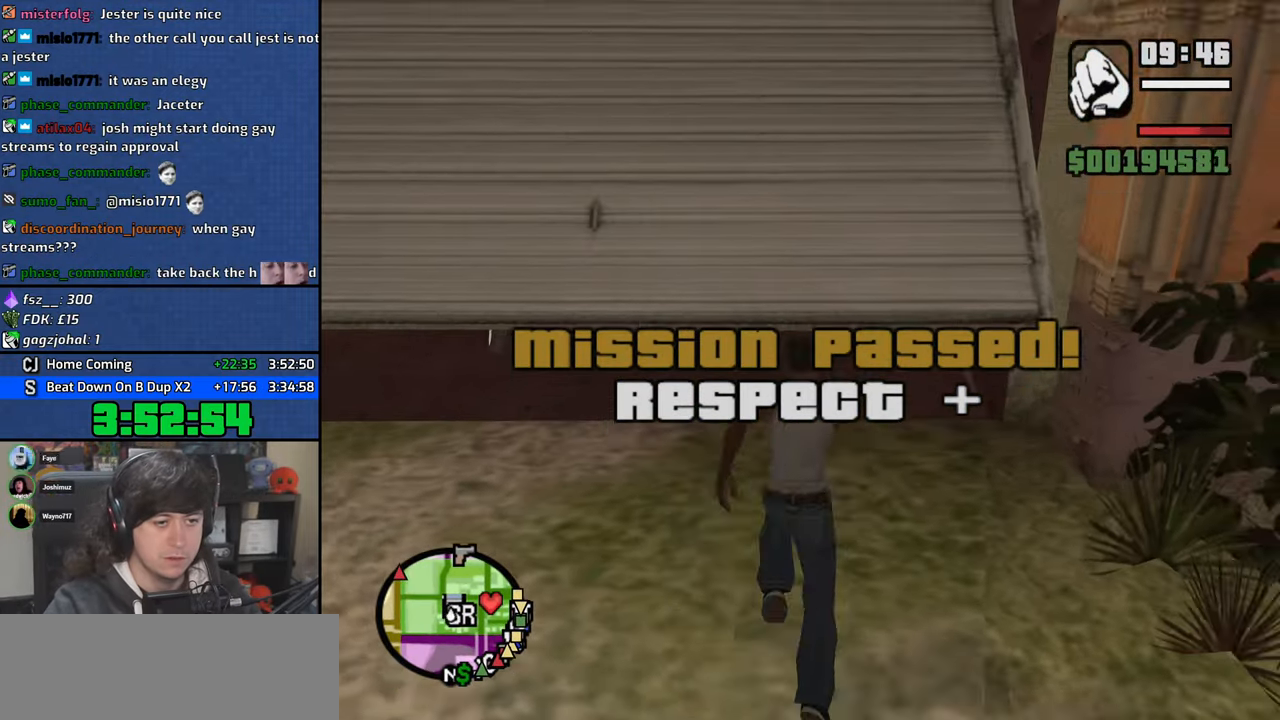
{"keys": ["f"], "mouse": [], "events": [[66, "space", "down"], [150, "space", "up"], [233, "f", "down"], [233, "space", "down"], [250, "a", "up"], [283, "space", "up"], [316, "w", "up"], [350, "f", "up"], [433, "f", "down"]]}
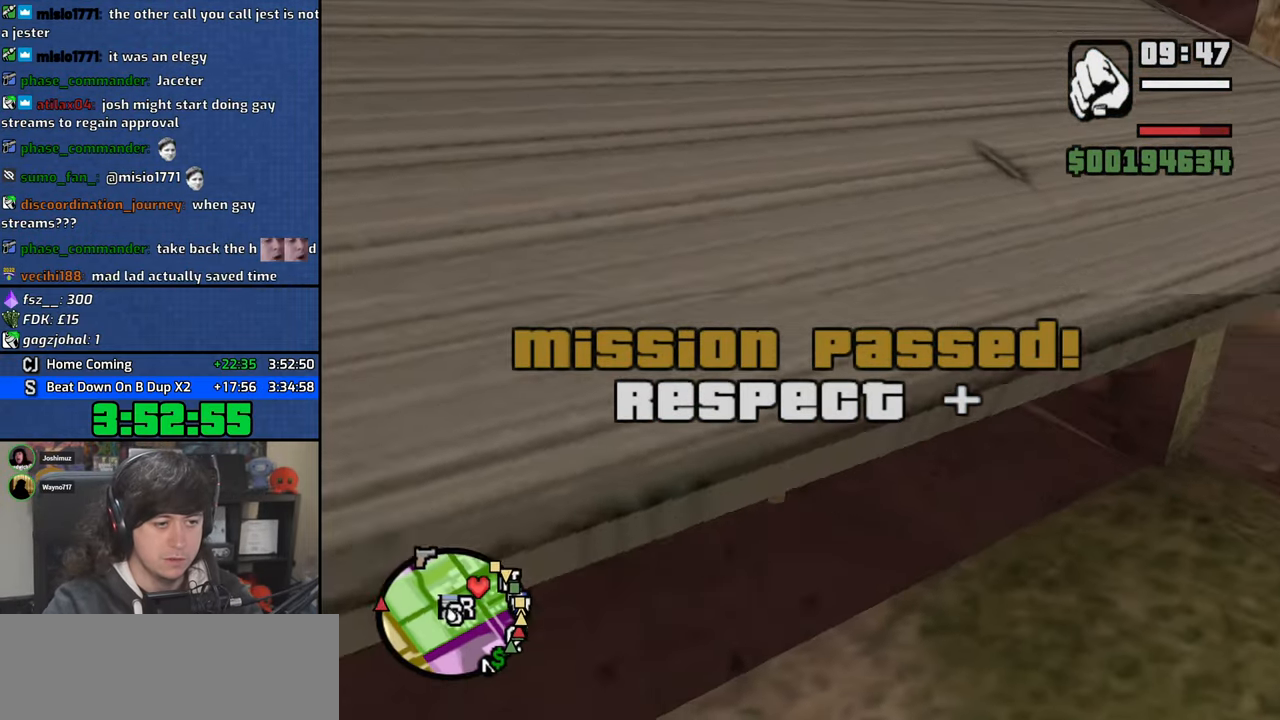
{"keys": [], "mouse": [], "events": [[16, "f", "up"], [83, "f", "down"], [166, "f", "up"]]}
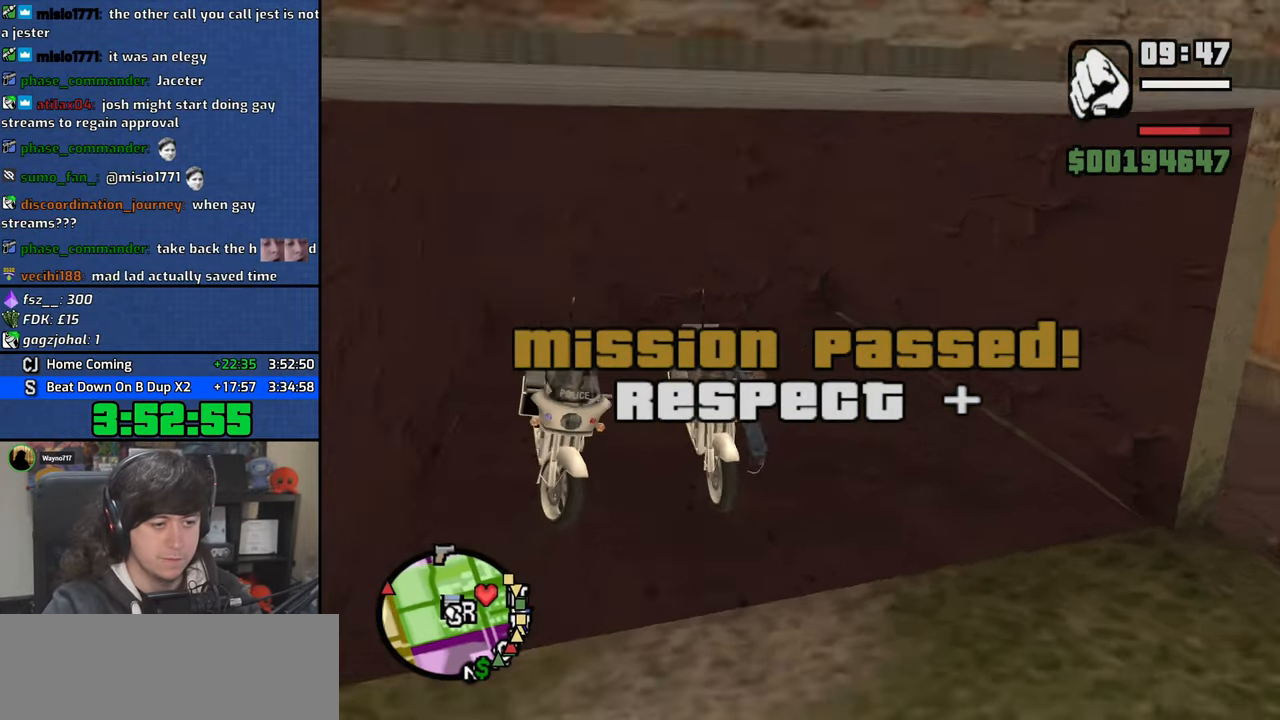
{"keys": ["2", "w"], "mouse": [], "events": [[50, "w", "down"], [450, "2", "down"]]}
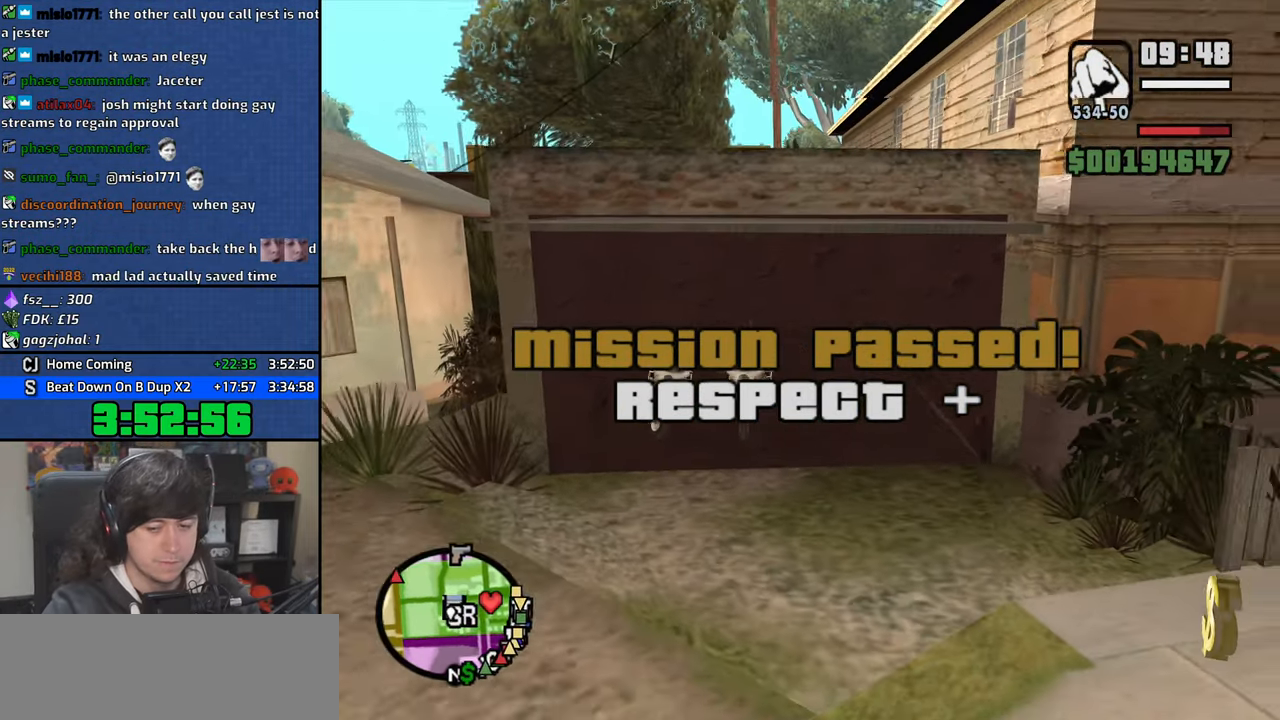
{"keys": ["d", "w"], "mouse": [], "events": [[16, "2", "up"], [116, "2", "down"], [250, "2", "up"], [316, "2", "down"], [450, "2", "up"], [500, "d", "down"]]}
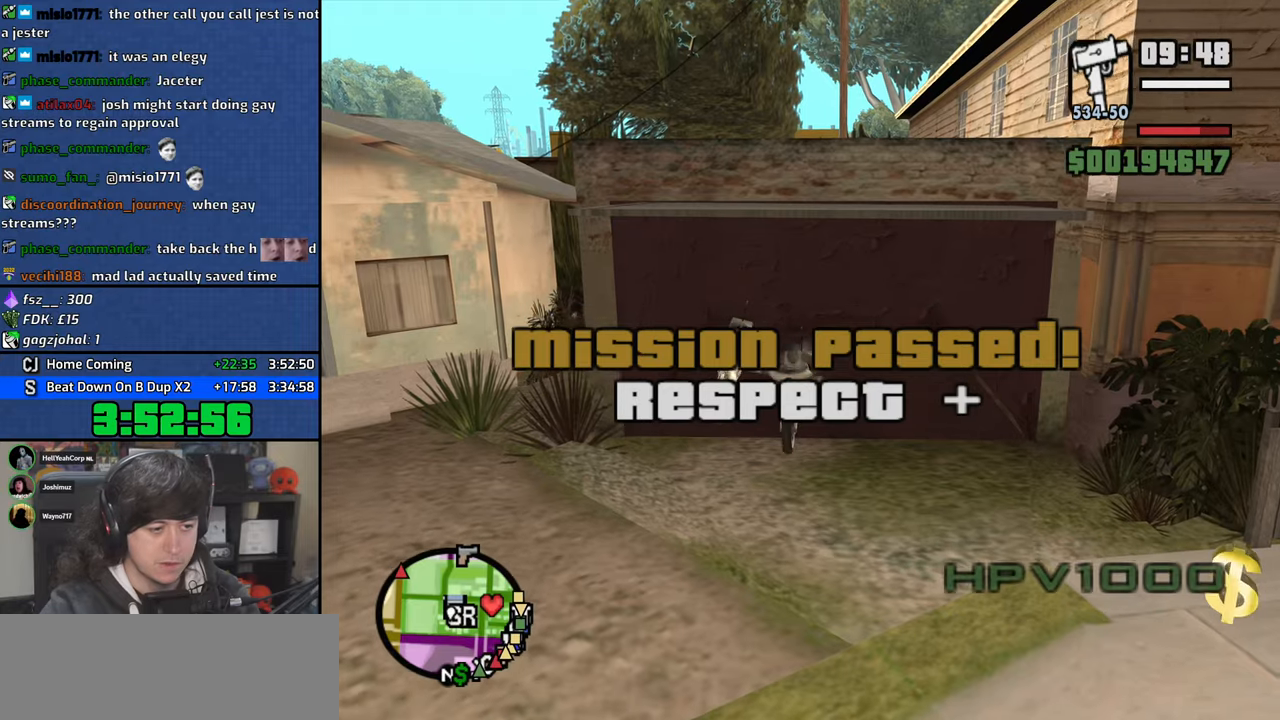
{"keys": ["d"], "mouse": [], "events": [[50, "2", "down"], [133, "2", "up"], [483, "w", "up"]]}